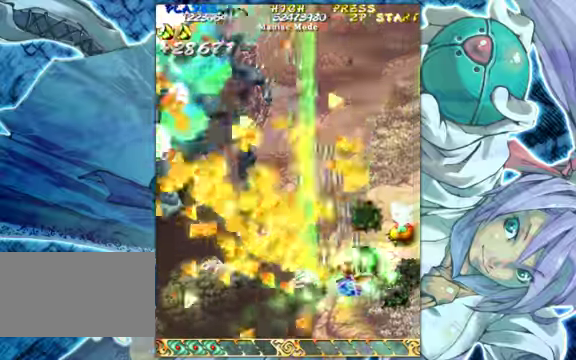
Gameplay with a controller (arcade stick); each line is a JSON object with the inputs held at the frame after it. "events" lists button and stick changes between this image and that frame as [ms after this image, input, new state], when the widget could be followed in between. Not read: L3 R3.
{"buttons": [], "left_stick": "up", "events": [[167, "left_stick", "center"], [300, "left_stick", "down"], [400, "left_stick", "up-right"], [467, "left_stick", "up"]]}
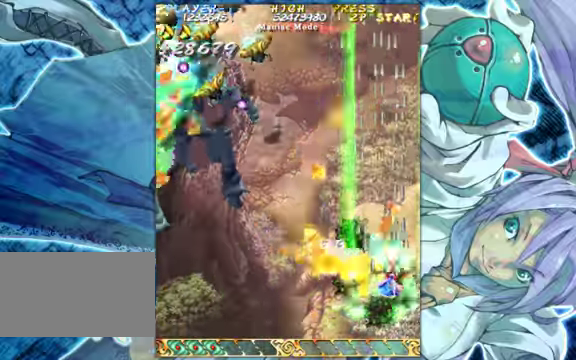
{"buttons": [], "left_stick": "left", "events": [[100, "left_stick", "up-left"], [200, "left_stick", "left"]]}
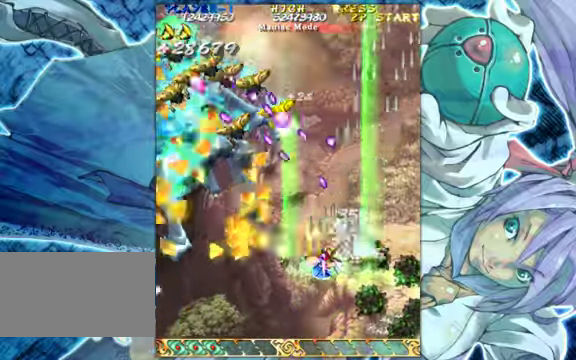
{"buttons": [], "left_stick": "left", "events": [[300, "left_stick", "center"], [400, "left_stick", "left"]]}
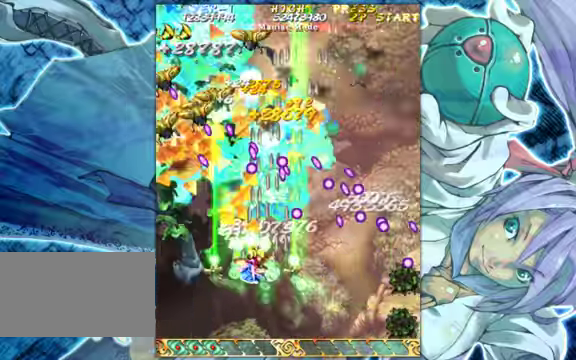
{"buttons": [], "left_stick": "center", "events": [[33, "left_stick", "center"], [133, "left_stick", "left"], [233, "left_stick", "center"], [333, "left_stick", "left"], [433, "left_stick", "center"]]}
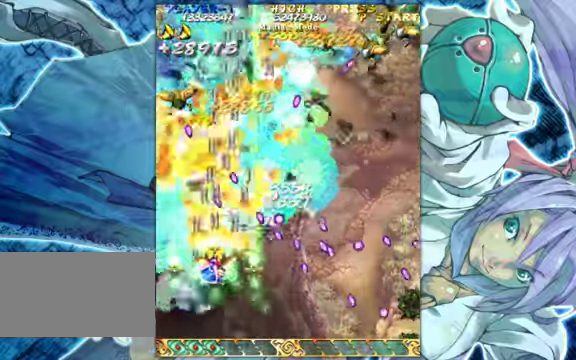
{"buttons": [], "left_stick": "right", "events": [[167, "left_stick", "up-left"], [300, "left_stick", "up-right"], [367, "left_stick", "right"]]}
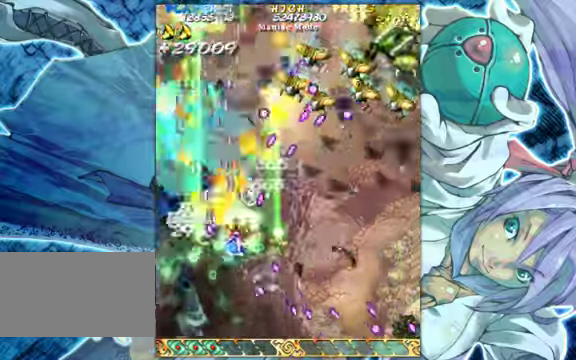
{"buttons": [], "left_stick": "right", "events": [[67, "left_stick", "down-right"], [233, "left_stick", "right"], [366, "left_stick", "center"], [500, "left_stick", "right"]]}
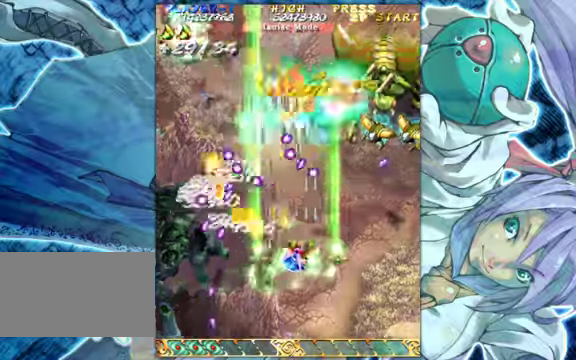
{"buttons": [], "left_stick": "center", "events": [[100, "left_stick", "center"], [200, "left_stick", "right"], [266, "left_stick", "center"], [366, "left_stick", "right"], [500, "left_stick", "center"]]}
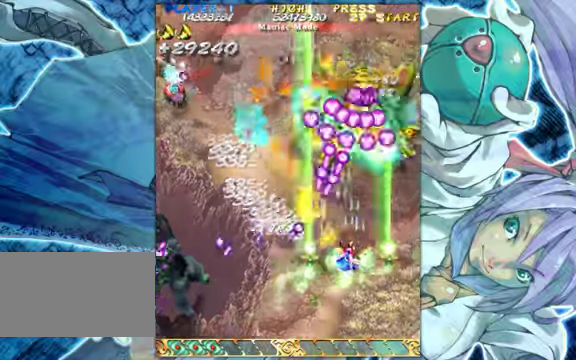
{"buttons": [], "left_stick": "down", "events": [[66, "left_stick", "right"], [200, "left_stick", "center"], [333, "left_stick", "down"]]}
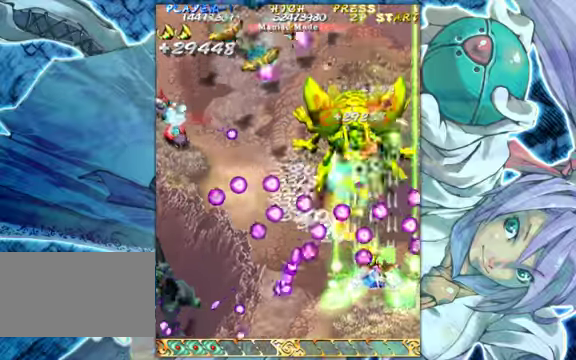
{"buttons": [], "left_stick": "right", "events": [[33, "left_stick", "center"], [133, "left_stick", "right"], [266, "left_stick", "down"], [333, "left_stick", "right"]]}
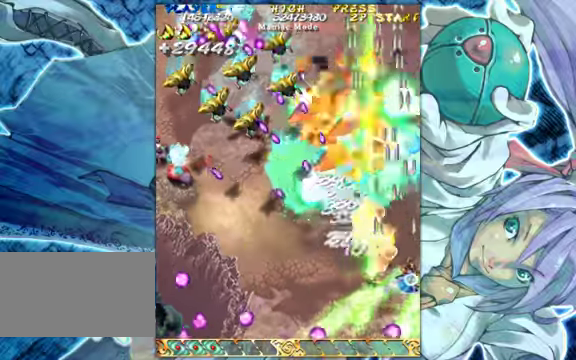
{"buttons": [], "left_stick": "left", "events": [[66, "left_stick", "up"], [166, "left_stick", "left"], [233, "left_stick", "down-left"], [500, "left_stick", "left"]]}
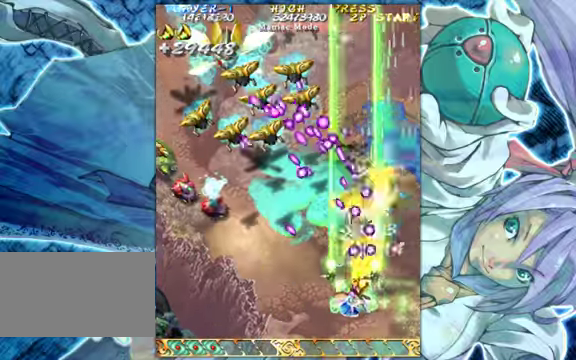
{"buttons": [], "left_stick": "left", "events": []}
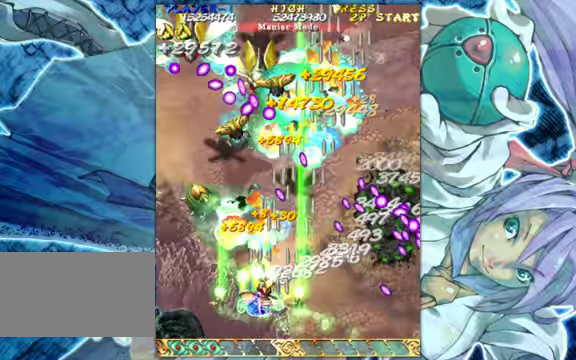
{"buttons": [], "left_stick": "left", "events": [[33, "left_stick", "center"], [166, "left_stick", "left"], [300, "left_stick", "center"], [400, "left_stick", "left"]]}
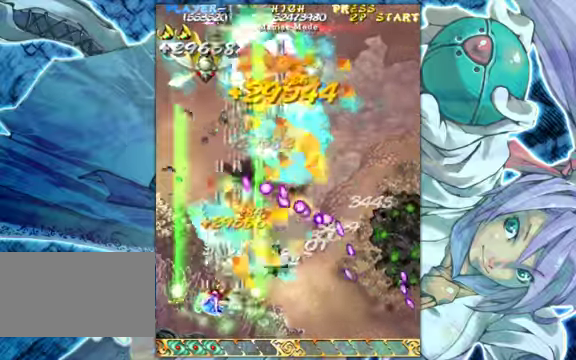
{"buttons": [], "left_stick": "up-right", "events": [[33, "left_stick", "center"], [100, "left_stick", "left"], [200, "left_stick", "up"], [300, "left_stick", "up-right"]]}
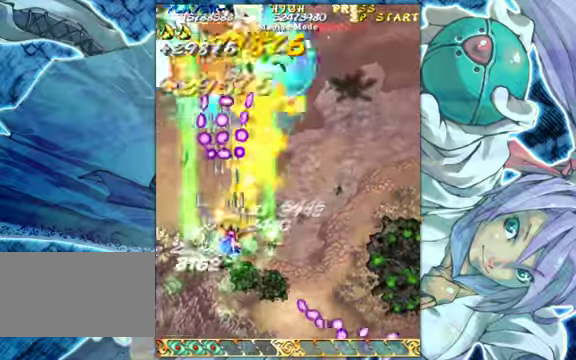
{"buttons": [], "left_stick": "center", "events": [[33, "left_stick", "right"], [200, "left_stick", "down-right"], [333, "left_stick", "center"]]}
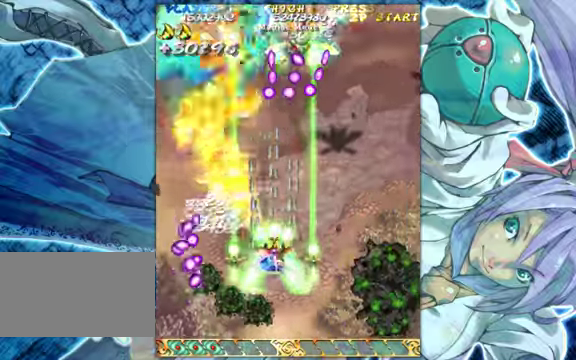
{"buttons": [], "left_stick": "right", "events": [[100, "left_stick", "right"]]}
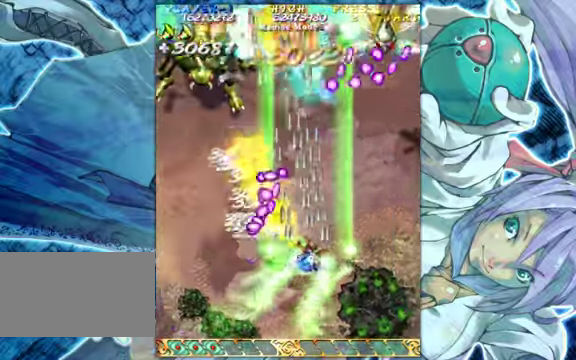
{"buttons": [], "left_stick": "right", "events": []}
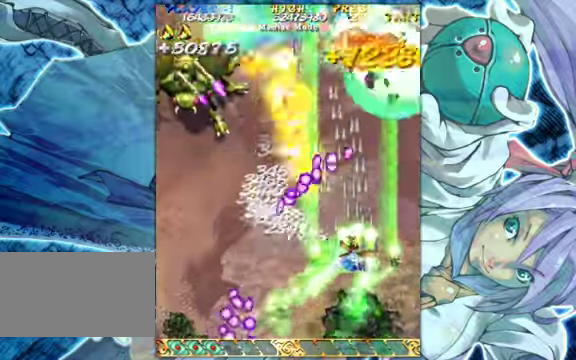
{"buttons": [], "left_stick": "down-left", "events": [[200, "left_stick", "up"], [267, "left_stick", "up-left"], [400, "left_stick", "down-left"]]}
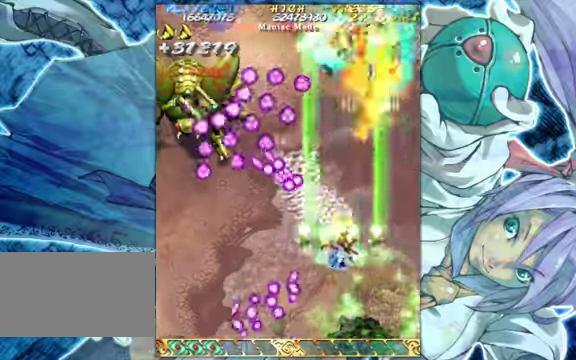
{"buttons": [], "left_stick": "left", "events": [[334, "left_stick", "center"], [467, "left_stick", "left"]]}
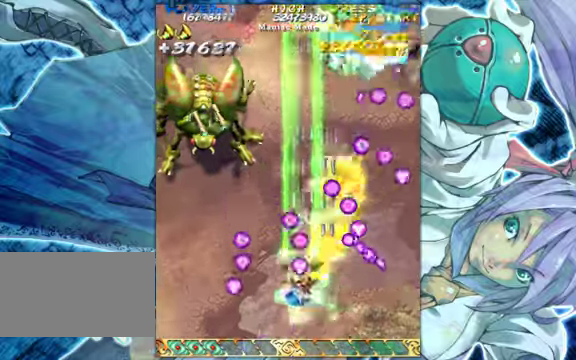
{"buttons": [], "left_stick": "up-left", "events": [[34, "left_stick", "down-left"], [234, "left_stick", "up"], [400, "left_stick", "up-left"]]}
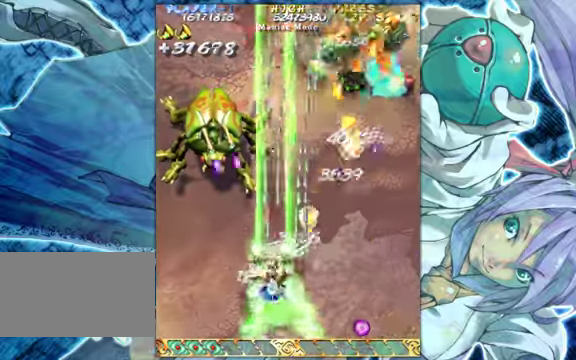
{"buttons": [], "left_stick": "up-left", "events": [[34, "left_stick", "left"], [367, "left_stick", "up-left"]]}
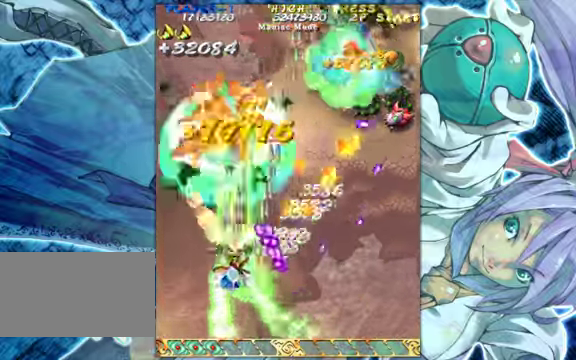
{"buttons": [], "left_stick": "down-right", "events": [[134, "left_stick", "up-right"], [267, "left_stick", "right"], [434, "left_stick", "down-right"]]}
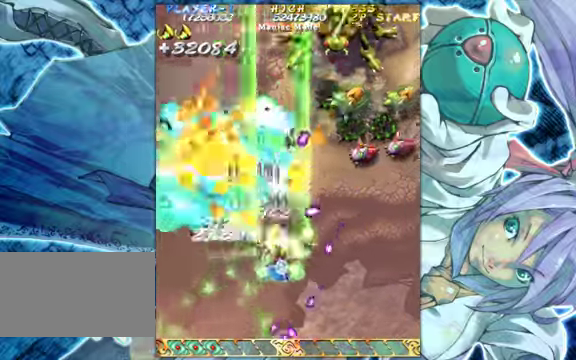
{"buttons": [], "left_stick": "down-right", "events": [[167, "left_stick", "right"], [267, "left_stick", "up-right"], [467, "left_stick", "down-right"]]}
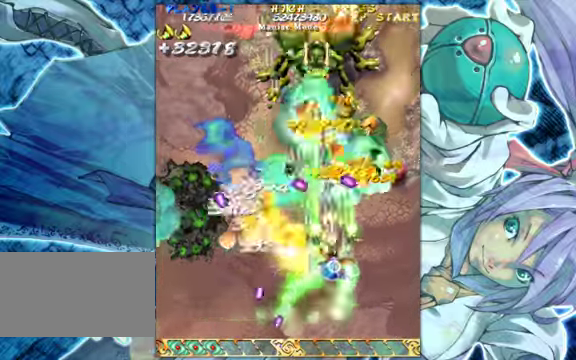
{"buttons": [], "left_stick": "center", "events": [[167, "left_stick", "center"], [334, "left_stick", "down-right"], [500, "left_stick", "center"]]}
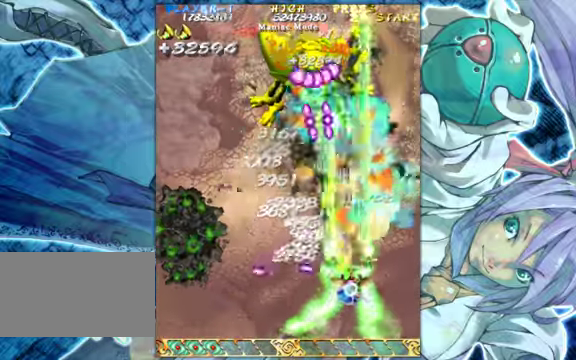
{"buttons": [], "left_stick": "center", "events": [[100, "left_stick", "left"], [400, "left_stick", "down-left"], [500, "left_stick", "center"]]}
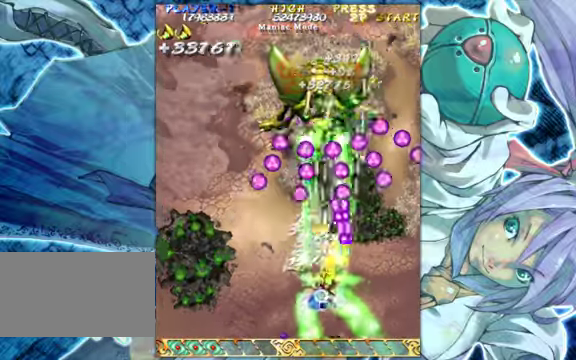
{"buttons": [], "left_stick": "up-left", "events": [[234, "left_stick", "up"], [467, "left_stick", "up-left"]]}
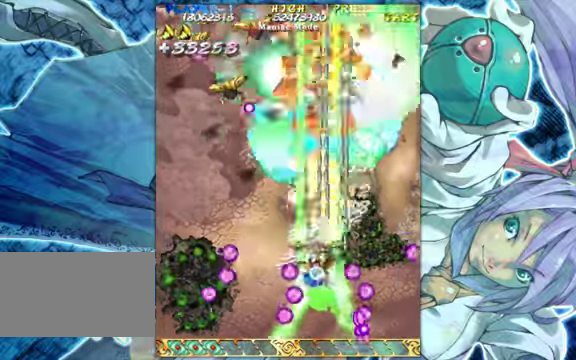
{"buttons": [], "left_stick": "center", "events": [[34, "left_stick", "left"], [500, "left_stick", "center"]]}
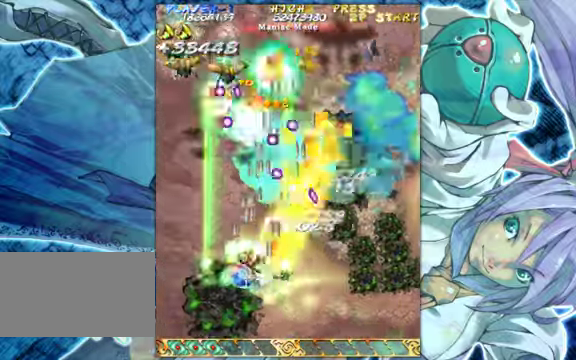
{"buttons": [], "left_stick": "center", "events": [[134, "left_stick", "down-left"], [234, "left_stick", "center"], [367, "left_stick", "left"], [434, "left_stick", "center"]]}
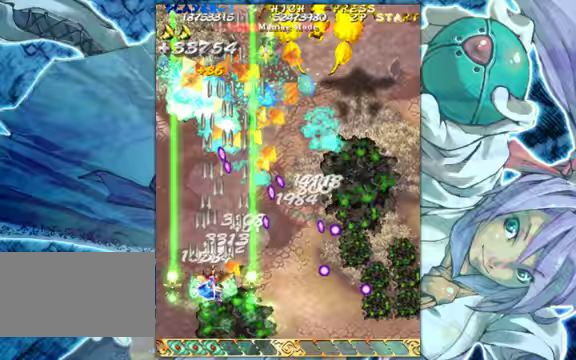
{"buttons": [], "left_stick": "up-right", "events": [[100, "left_stick", "left"], [200, "left_stick", "center"], [300, "left_stick", "up"], [400, "left_stick", "up-right"]]}
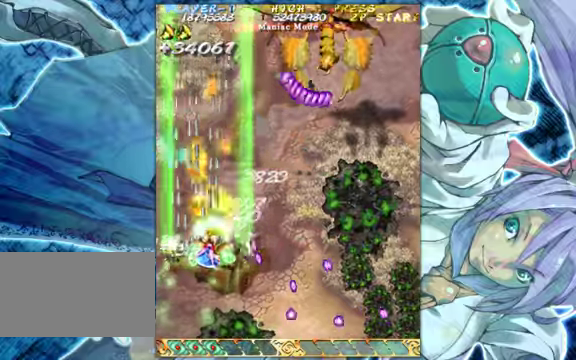
{"buttons": [], "left_stick": "down-right", "events": [[100, "left_stick", "right"], [267, "left_stick", "down-right"]]}